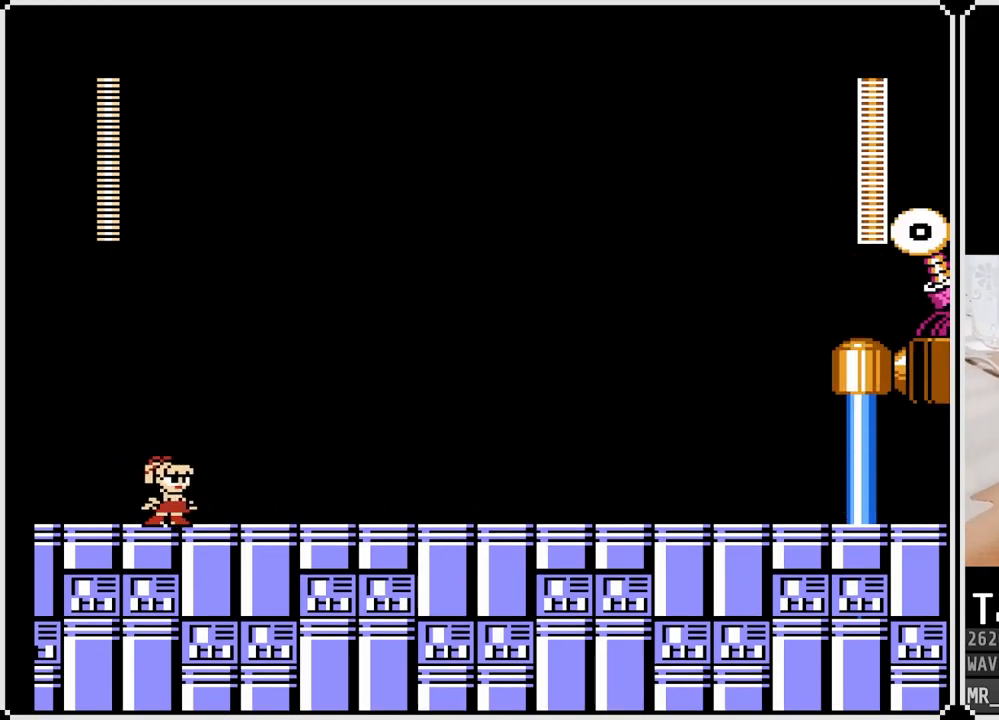
Gameplay with a controller (PlayStation layout); each line is a JSON object with the inputs held at the frame after it. "events" lists button and stick changes between this image and that frame as [ms after this image, input, new state], when the widget could be followed in between.
{"buttons": [], "left_stick": "center", "right_stick": "center", "events": []}
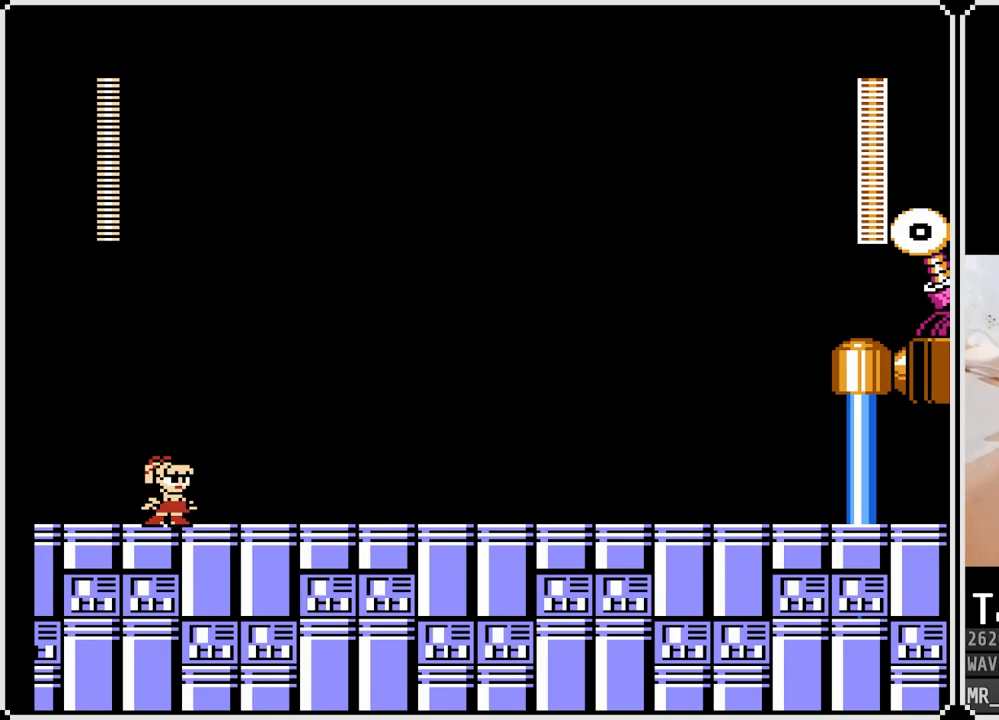
{"buttons": [], "left_stick": "center", "right_stick": "center", "events": []}
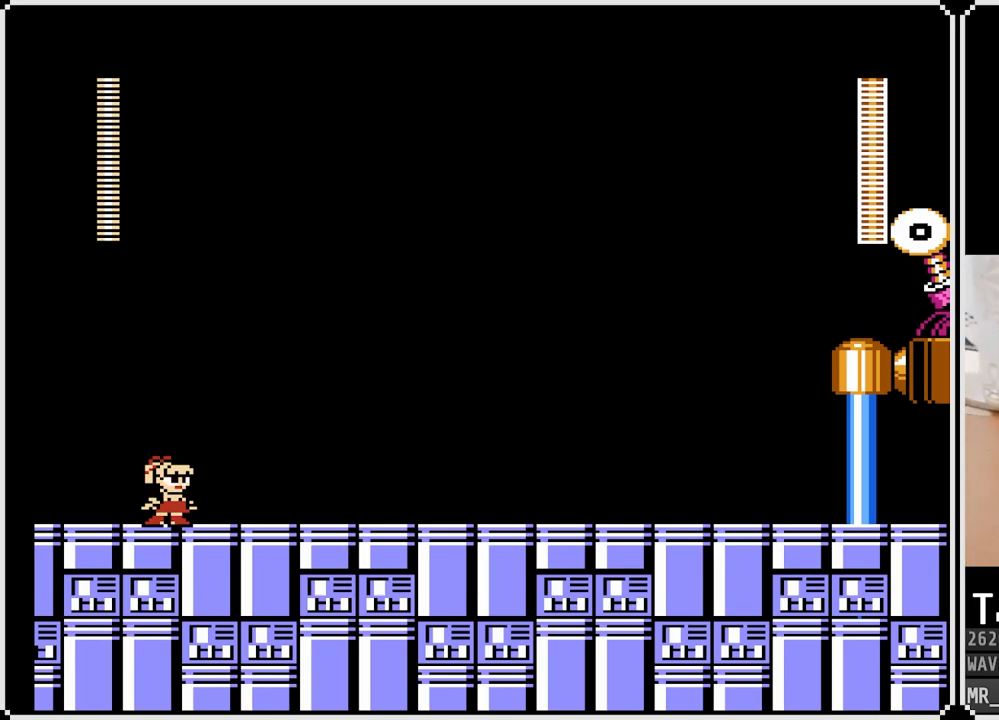
{"buttons": [], "left_stick": "center", "right_stick": "center", "events": []}
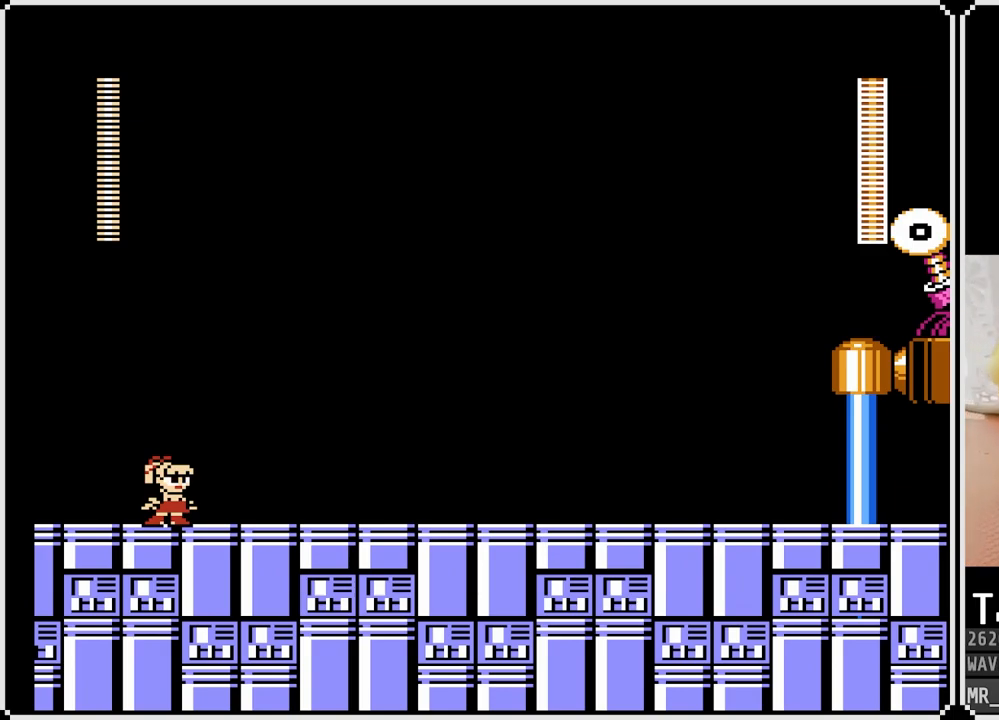
{"buttons": [], "left_stick": "center", "right_stick": "center", "events": []}
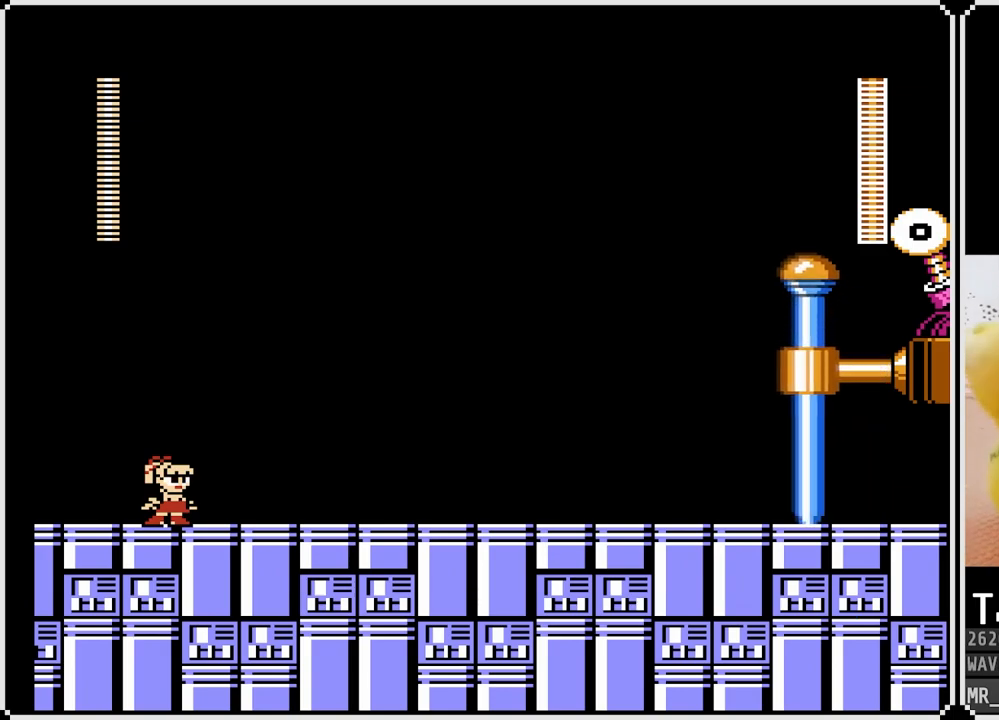
{"buttons": [], "left_stick": "center", "right_stick": "center", "events": []}
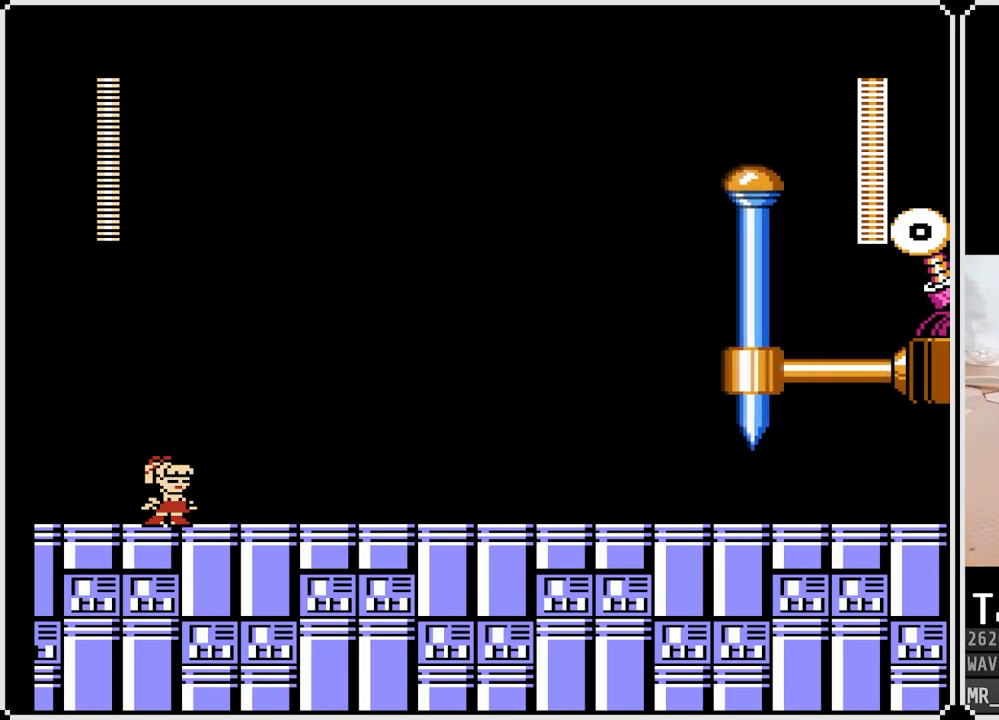
{"buttons": [], "left_stick": "center", "right_stick": "center", "events": []}
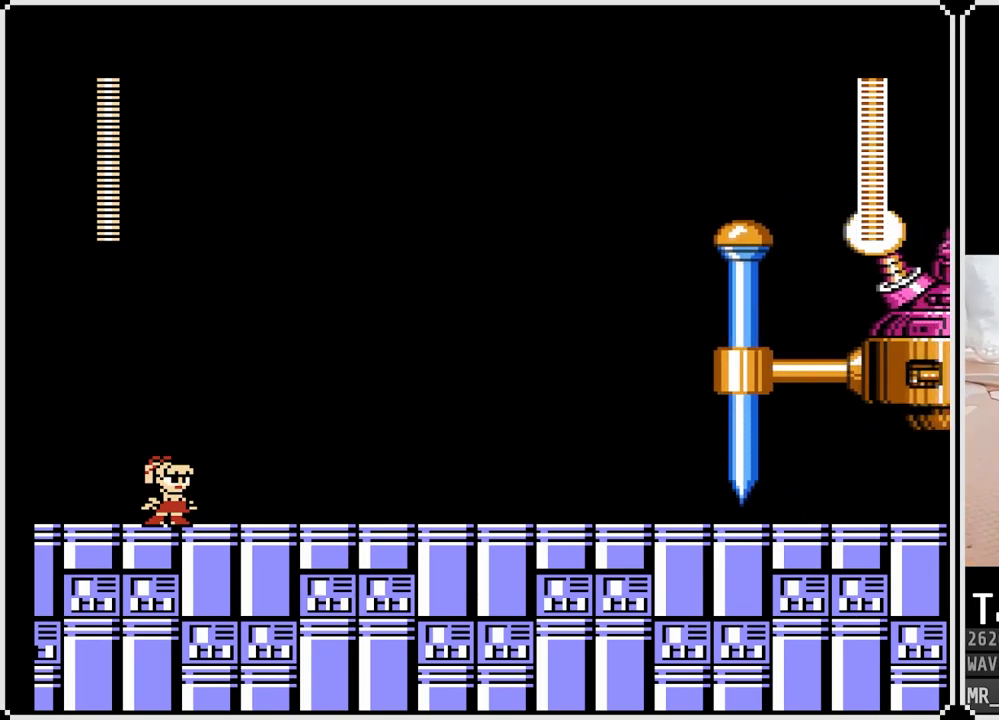
{"buttons": [], "left_stick": "center", "right_stick": "center", "events": []}
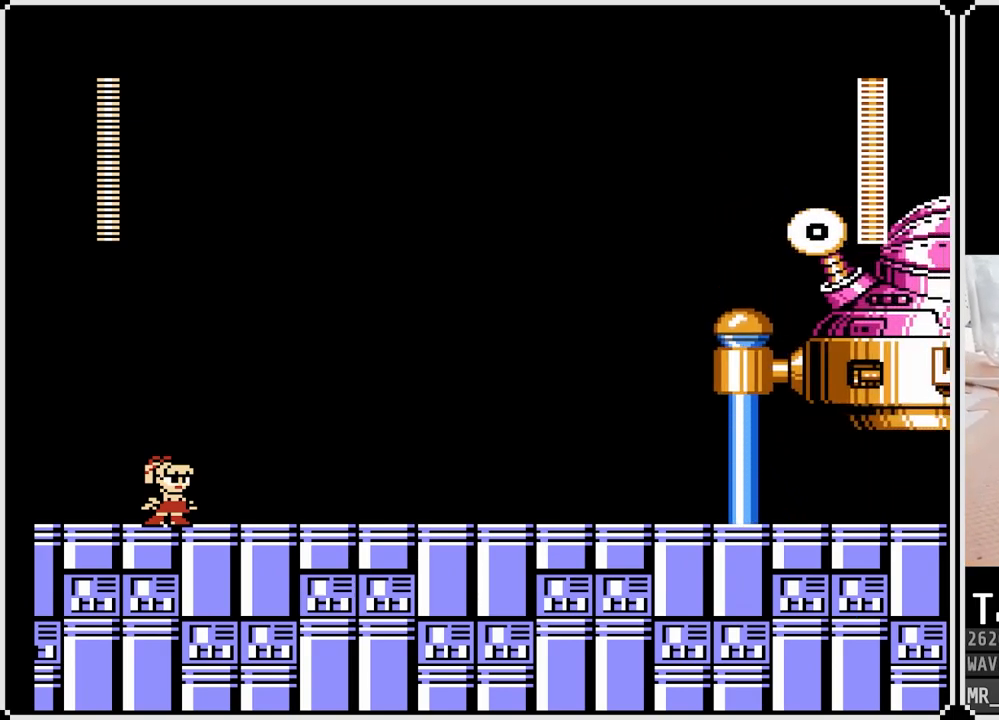
{"buttons": [], "left_stick": "center", "right_stick": "center", "events": []}
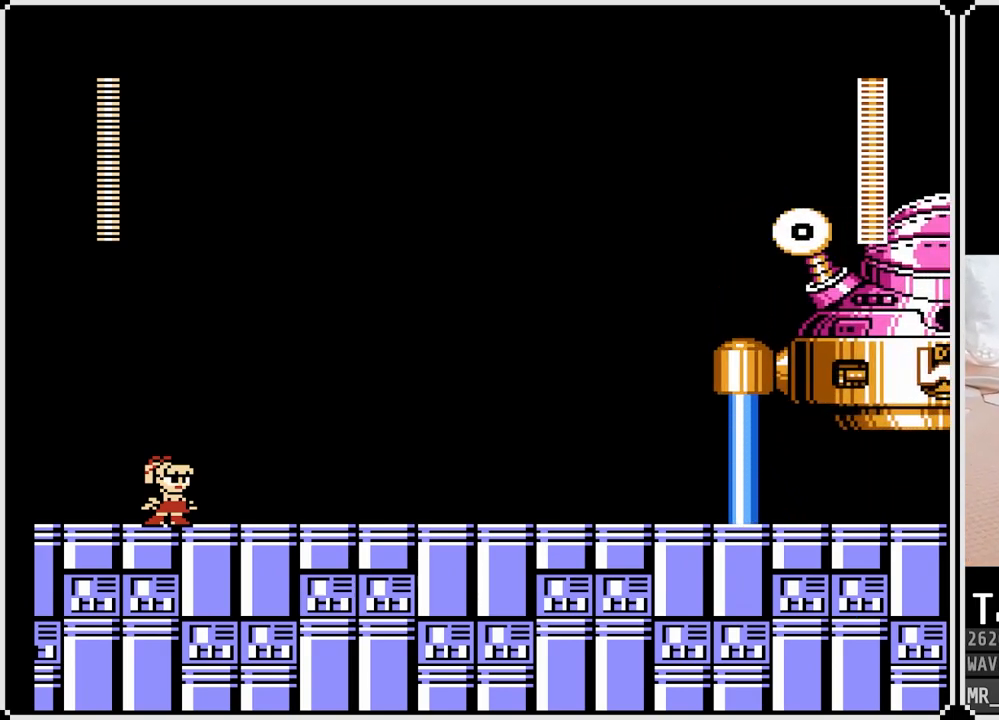
{"buttons": ["DPAD_RIGHT"], "left_stick": "center", "right_stick": "center", "events": [[217, "DPAD_LEFT", "down"], [417, "DPAD_LEFT", "up"], [417, "DPAD_RIGHT", "down"]]}
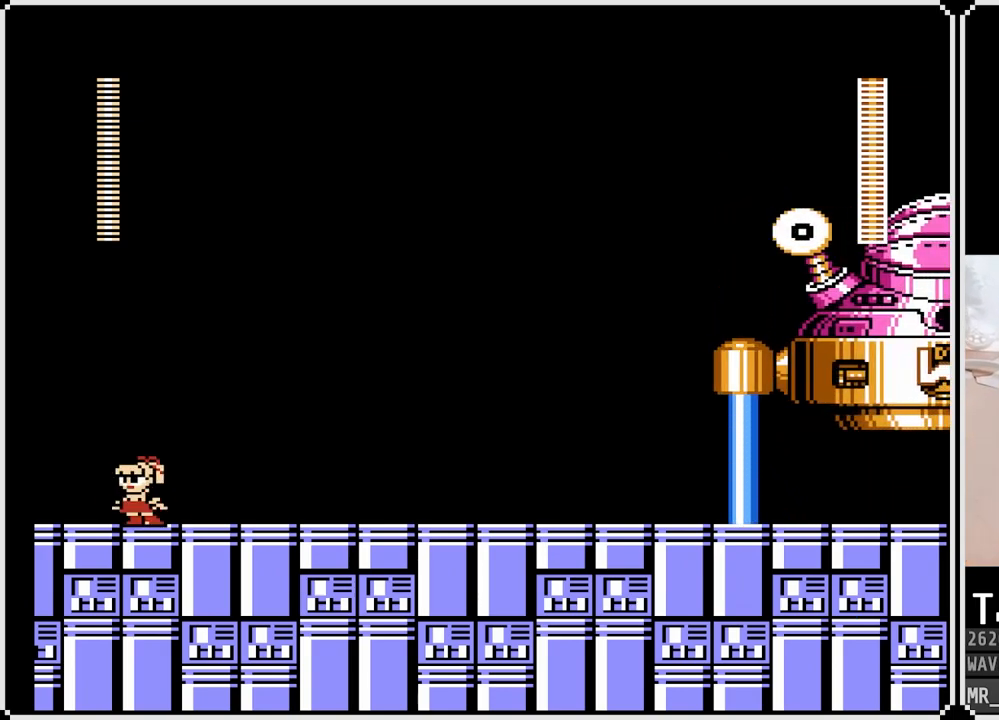
{"buttons": ["DPAD_LEFT"], "left_stick": "center", "right_stick": "center", "events": [[50, "DPAD_RIGHT", "up"], [67, "DPAD_LEFT", "down"], [267, "DPAD_LEFT", "up"], [267, "DPAD_RIGHT", "down"], [400, "DPAD_RIGHT", "up"], [450, "DPAD_LEFT", "down"]]}
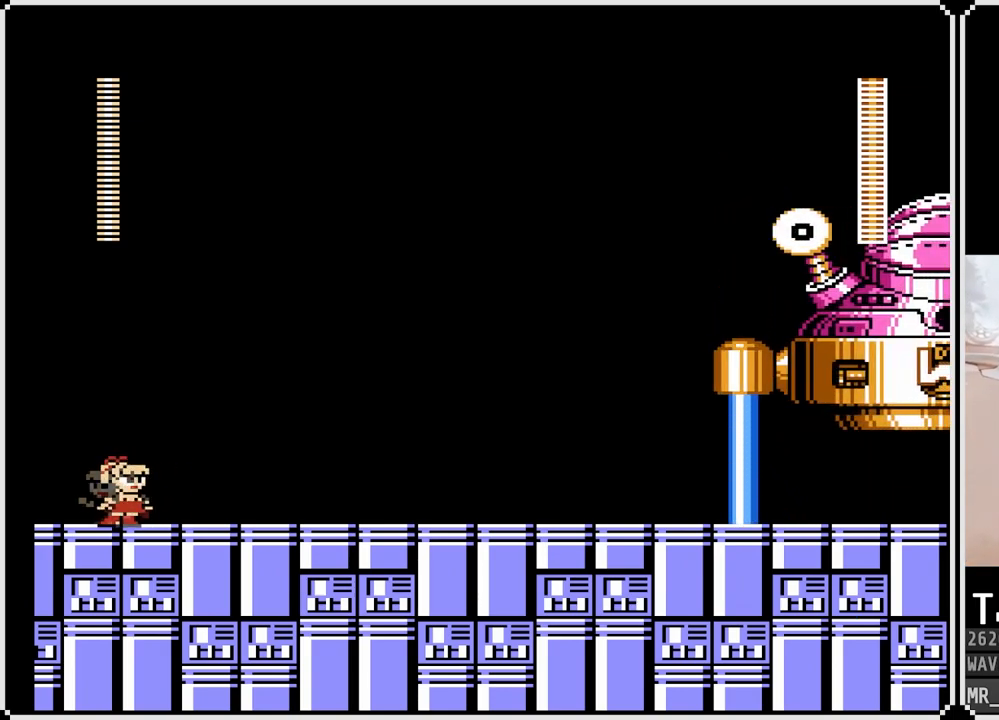
{"buttons": [], "left_stick": "center", "right_stick": "center", "events": [[133, "DPAD_LEFT", "up"], [150, "DPAD_RIGHT", "down"], [267, "DPAD_RIGHT", "up"]]}
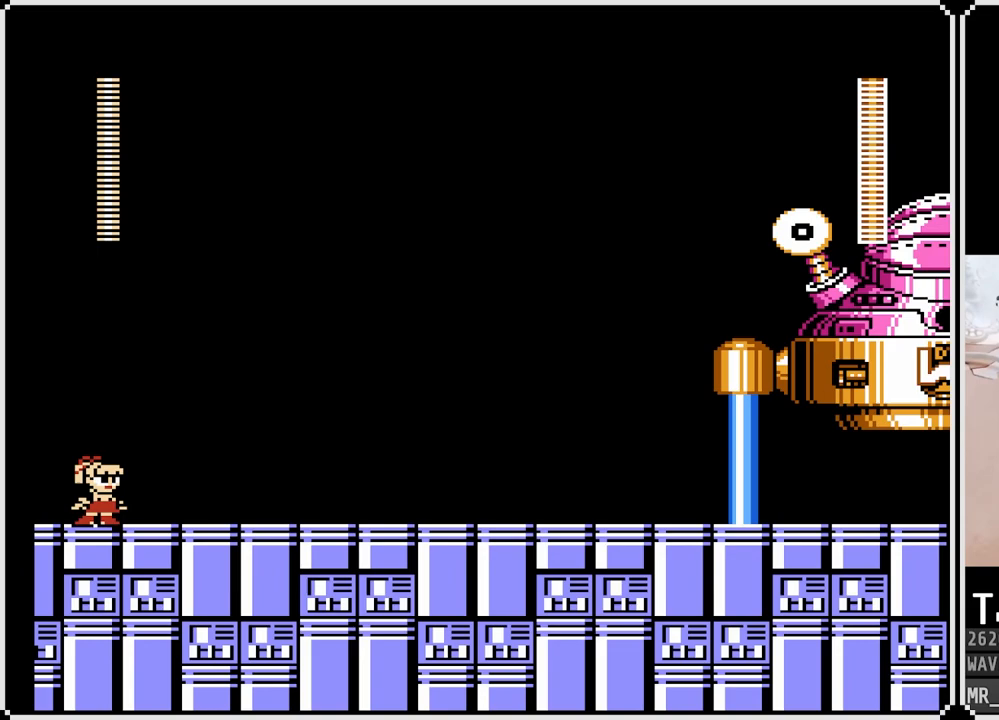
{"buttons": [], "left_stick": "center", "right_stick": "center", "events": []}
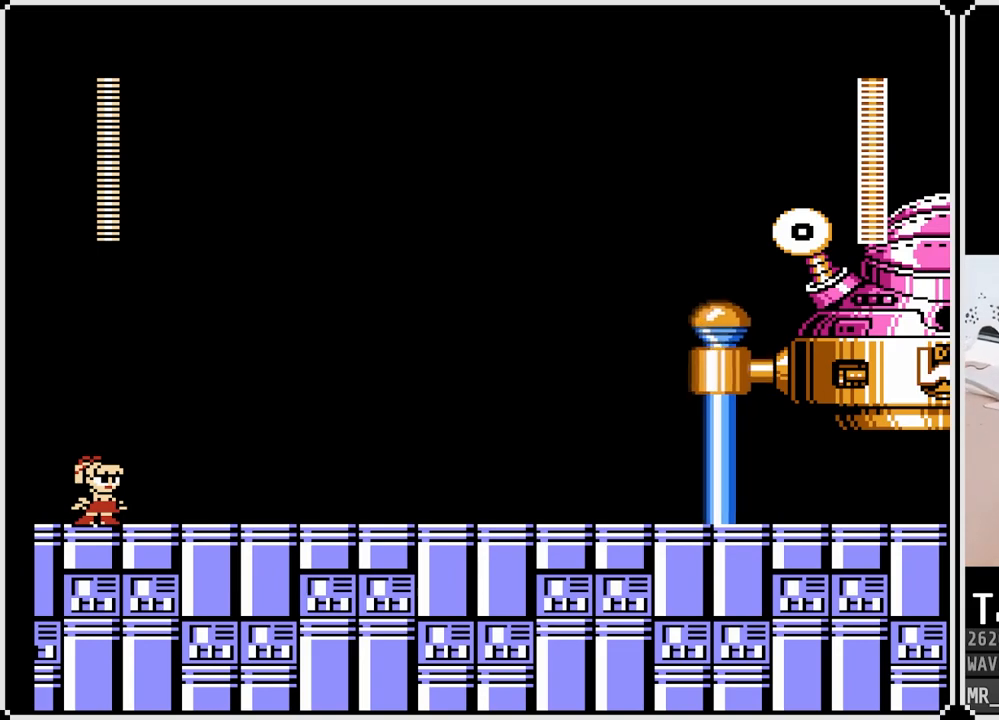
{"buttons": ["CROSS", "SQUARE"], "left_stick": "center", "right_stick": "center", "events": [[433, "CROSS", "down"], [483, "SQUARE", "down"]]}
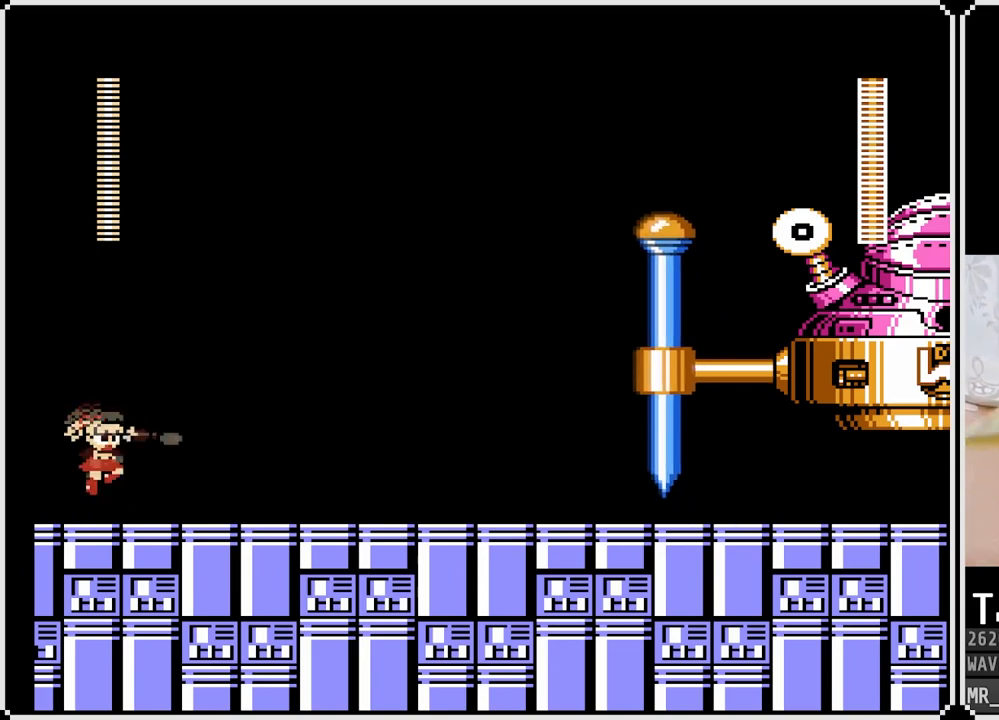
{"buttons": ["CROSS"], "left_stick": "center", "right_stick": "center", "events": [[33, "CROSS", "up"], [67, "SQUARE", "up"], [117, "SQUARE", "down"], [217, "SQUARE", "up"], [500, "CROSS", "down"]]}
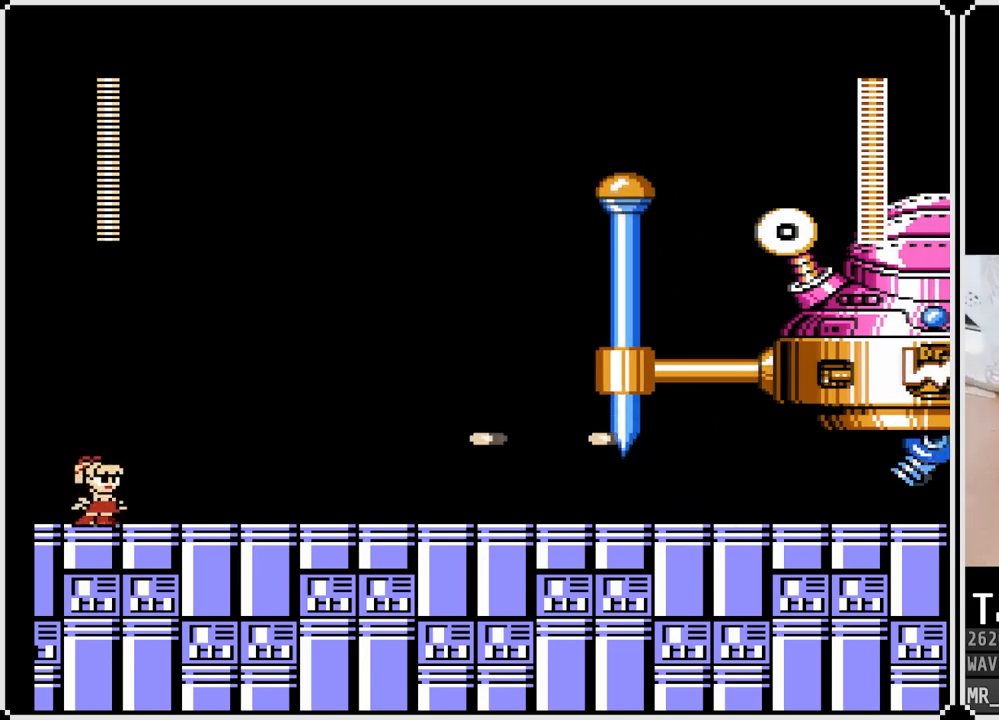
{"buttons": ["SQUARE"], "left_stick": "center", "right_stick": "center", "events": [[50, "SQUARE", "down"], [83, "CROSS", "up"], [117, "SQUARE", "up"], [167, "SQUARE", "down"], [250, "SQUARE", "up"], [433, "CROSS", "down"], [467, "SQUARE", "down"], [500, "CROSS", "up"]]}
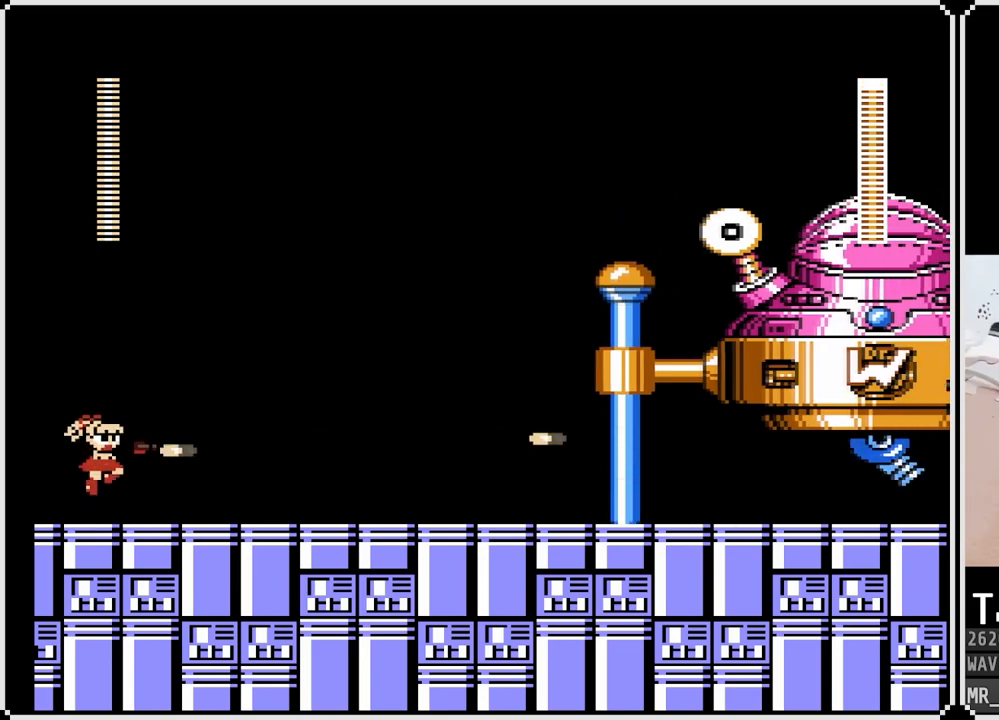
{"buttons": [], "left_stick": "center", "right_stick": "center", "events": [[33, "SQUARE", "up"], [67, "SQUARE", "down"], [167, "SQUARE", "up"], [317, "CROSS", "down"], [367, "SQUARE", "down"], [400, "CROSS", "up"], [433, "SQUARE", "up"]]}
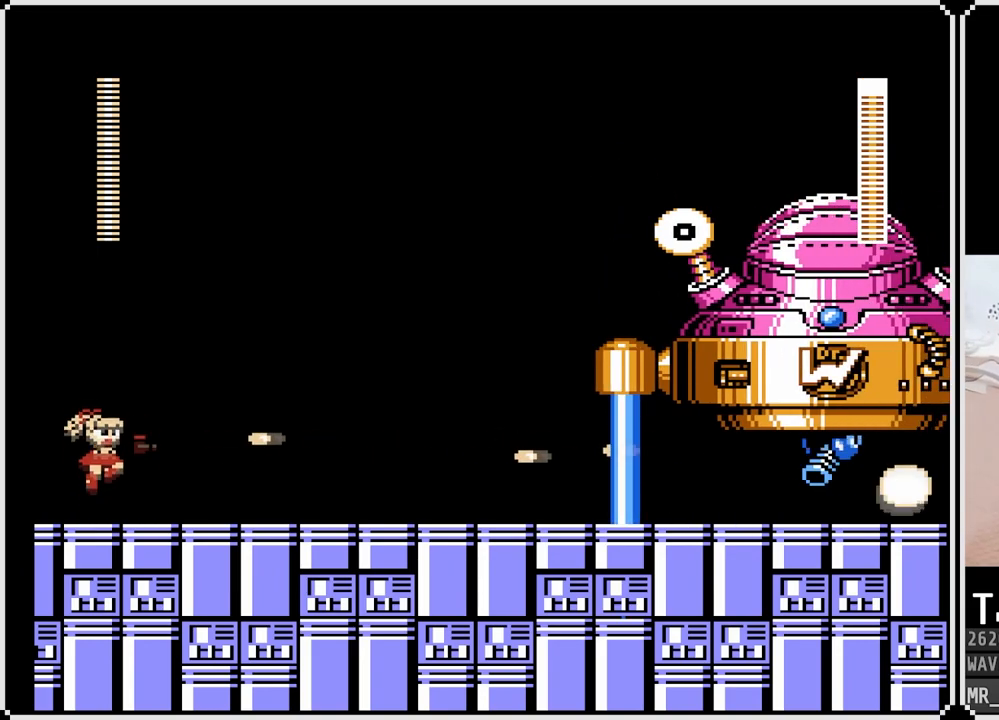
{"buttons": [], "left_stick": "center", "right_stick": "center", "events": [[17, "SQUARE", "down"], [67, "SQUARE", "up"], [183, "CROSS", "down"], [233, "SQUARE", "down"], [300, "CROSS", "up"], [333, "SQUARE", "up"], [367, "SQUARE", "down"], [450, "SQUARE", "up"]]}
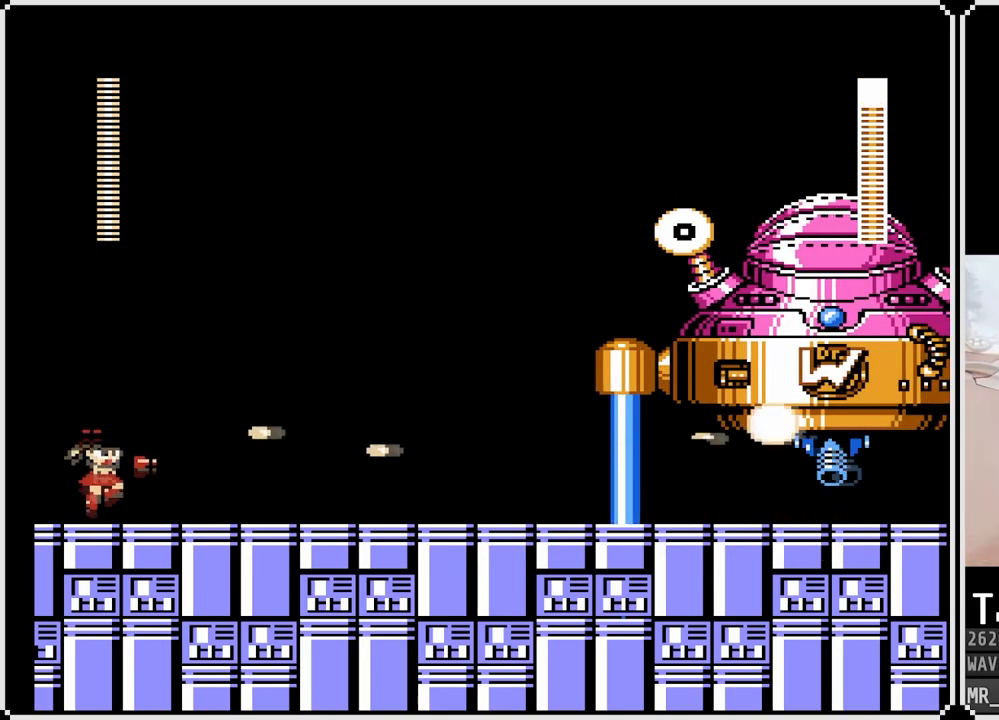
{"buttons": ["CROSS"], "left_stick": "center", "right_stick": "center", "events": [[83, "CROSS", "down"], [117, "SQUARE", "down"], [150, "CROSS", "up"], [200, "SQUARE", "up"], [217, "SQUARE", "down"], [317, "SQUARE", "up"], [467, "CROSS", "down"]]}
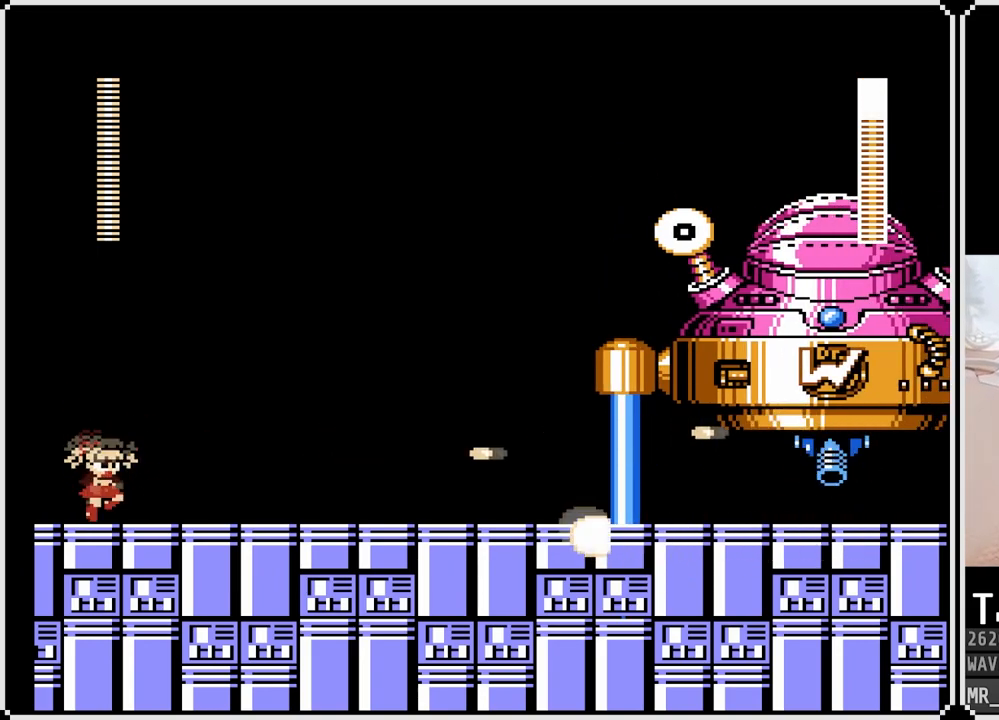
{"buttons": ["SQUARE"], "left_stick": "center", "right_stick": "center", "events": [[17, "SQUARE", "down"], [50, "CROSS", "up"], [100, "SQUARE", "up"], [133, "SQUARE", "down"], [217, "SQUARE", "up"], [333, "CROSS", "down"], [383, "SQUARE", "down"], [400, "CROSS", "up"], [467, "SQUARE", "up"], [500, "SQUARE", "down"]]}
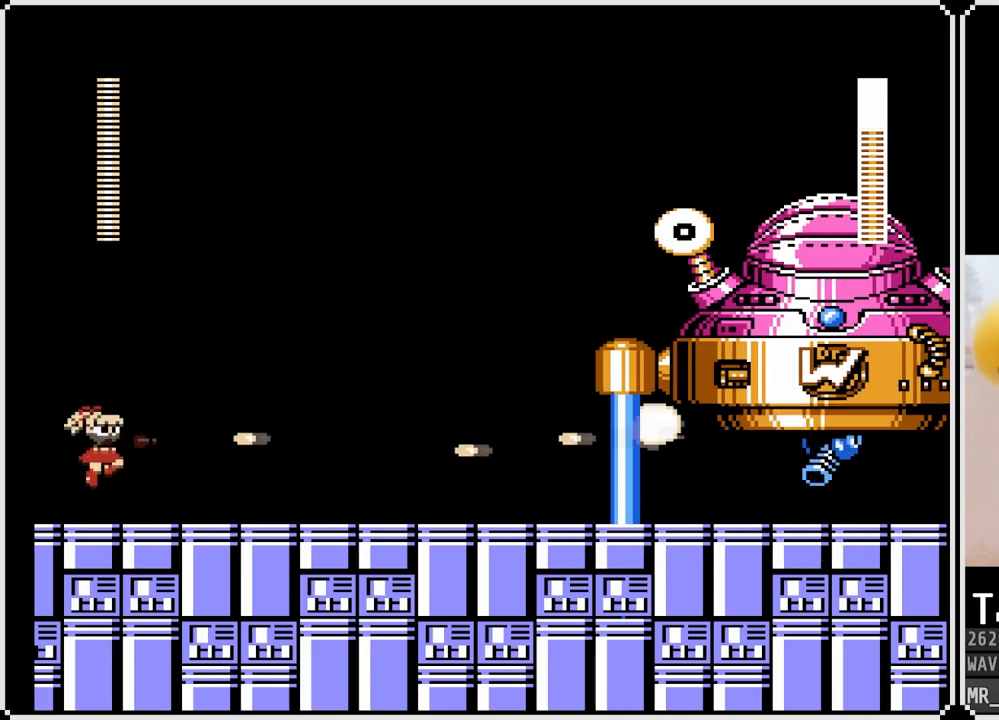
{"buttons": [], "left_stick": "center", "right_stick": "center", "events": [[83, "SQUARE", "up"], [183, "CROSS", "down"], [233, "SQUARE", "down"], [250, "CROSS", "up"], [317, "SQUARE", "up"], [350, "SQUARE", "down"], [467, "SQUARE", "up"]]}
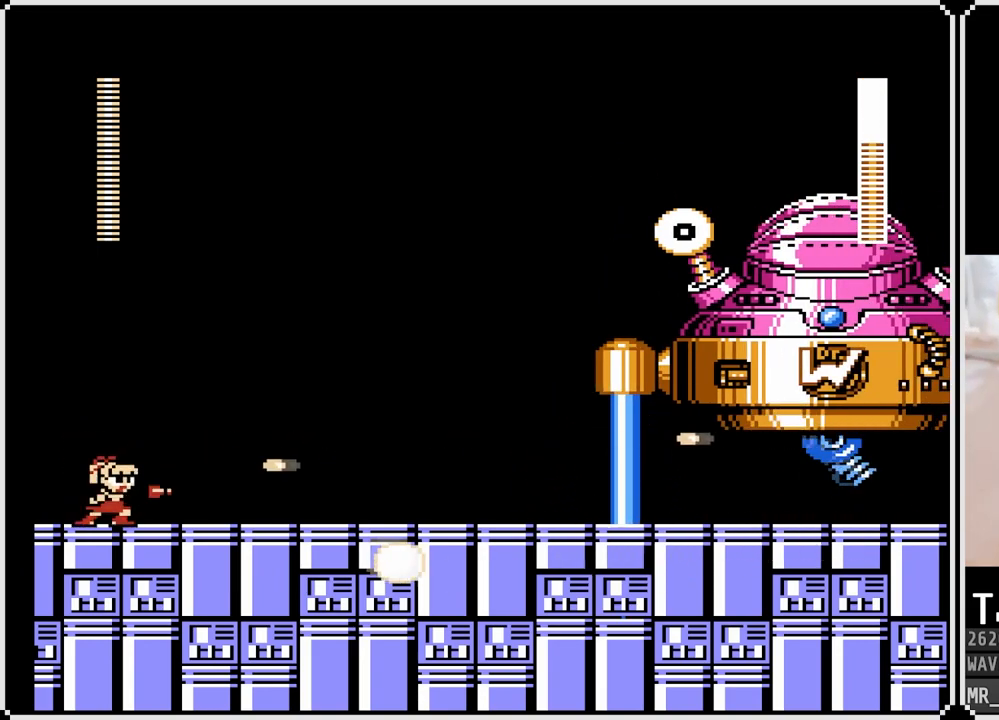
{"buttons": [], "left_stick": "center", "right_stick": "center", "events": [[67, "CROSS", "down"], [100, "SQUARE", "down"], [133, "CROSS", "up"], [183, "SQUARE", "up"], [217, "SQUARE", "down"], [317, "SQUARE", "up"], [383, "CROSS", "down"], [383, "SQUARE", "down"], [433, "CROSS", "up"], [500, "SQUARE", "up"]]}
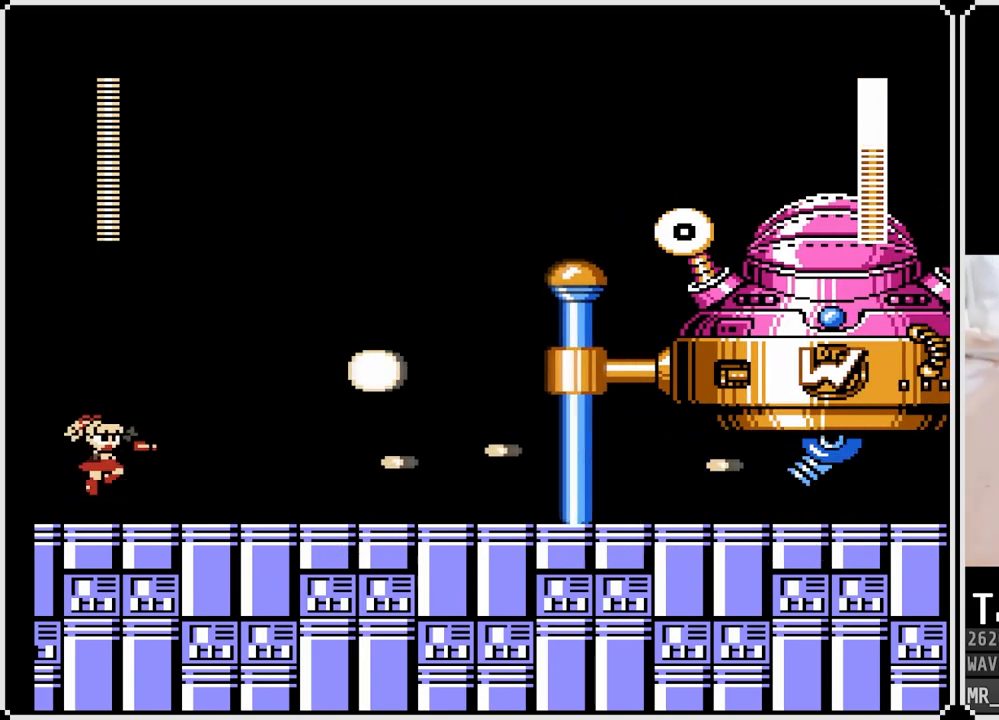
{"buttons": ["CROSS", "SQUARE", "DPAD_RIGHT"], "left_stick": "center", "right_stick": "center", "events": [[83, "SQUARE", "down"], [167, "SQUARE", "up"], [350, "DPAD_RIGHT", "down"], [467, "CROSS", "down"], [500, "SQUARE", "down"]]}
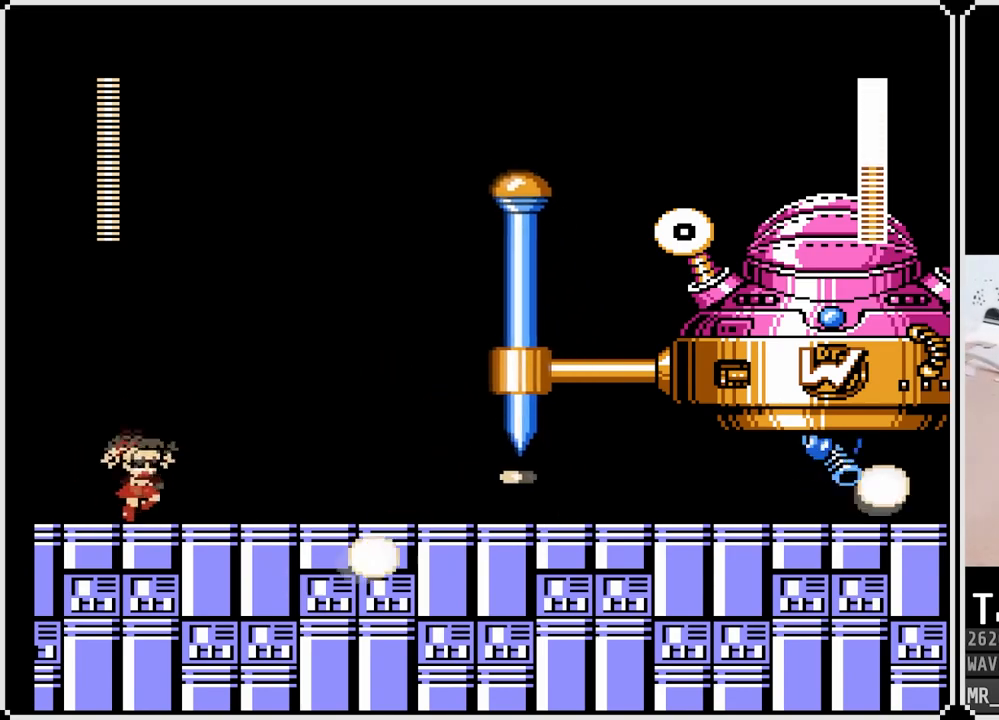
{"buttons": [], "left_stick": "center", "right_stick": "center", "events": [[250, "CROSS", "up"], [283, "SQUARE", "up"], [400, "DPAD_RIGHT", "up"]]}
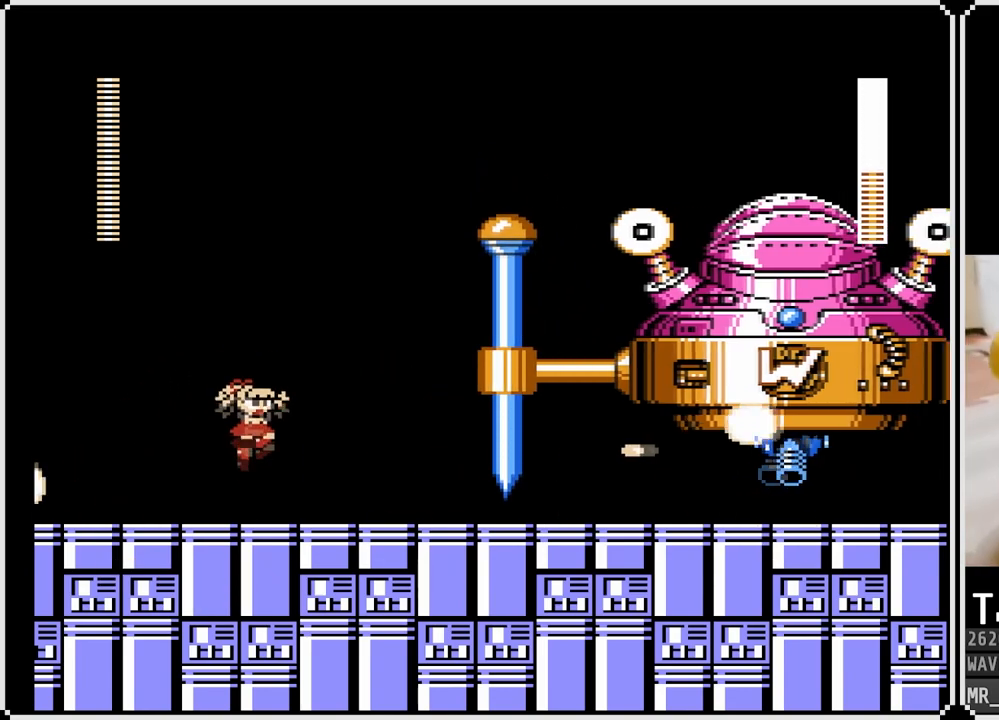
{"buttons": [], "left_stick": "center", "right_stick": "center", "events": [[67, "DPAD_RIGHT", "down"], [167, "CROSS", "down"], [183, "SQUARE", "down"], [233, "DPAD_RIGHT", "up"], [250, "CROSS", "up"], [283, "SQUARE", "up"], [333, "SQUARE", "down"], [417, "SQUARE", "up"]]}
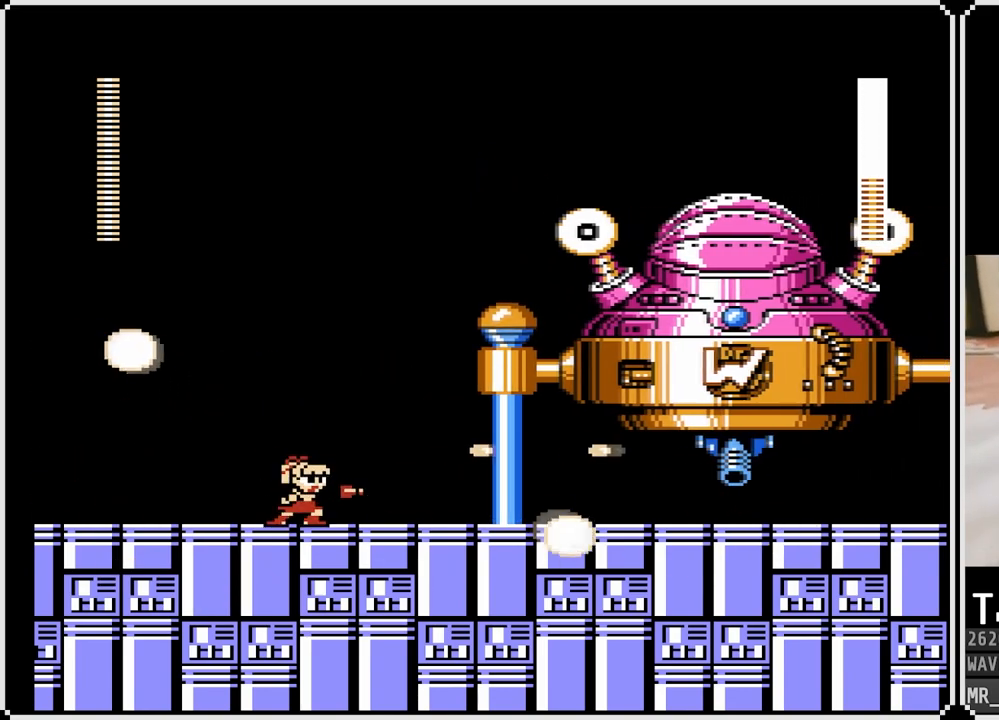
{"buttons": ["CROSS", "SQUARE"], "left_stick": "center", "right_stick": "center", "events": [[33, "CROSS", "down"], [83, "SQUARE", "down"], [117, "CROSS", "up"], [133, "DPAD_RIGHT", "down"], [167, "SQUARE", "up"], [217, "SQUARE", "down"], [250, "DPAD_RIGHT", "up"], [300, "SQUARE", "up"], [400, "CROSS", "down"], [450, "SQUARE", "down"]]}
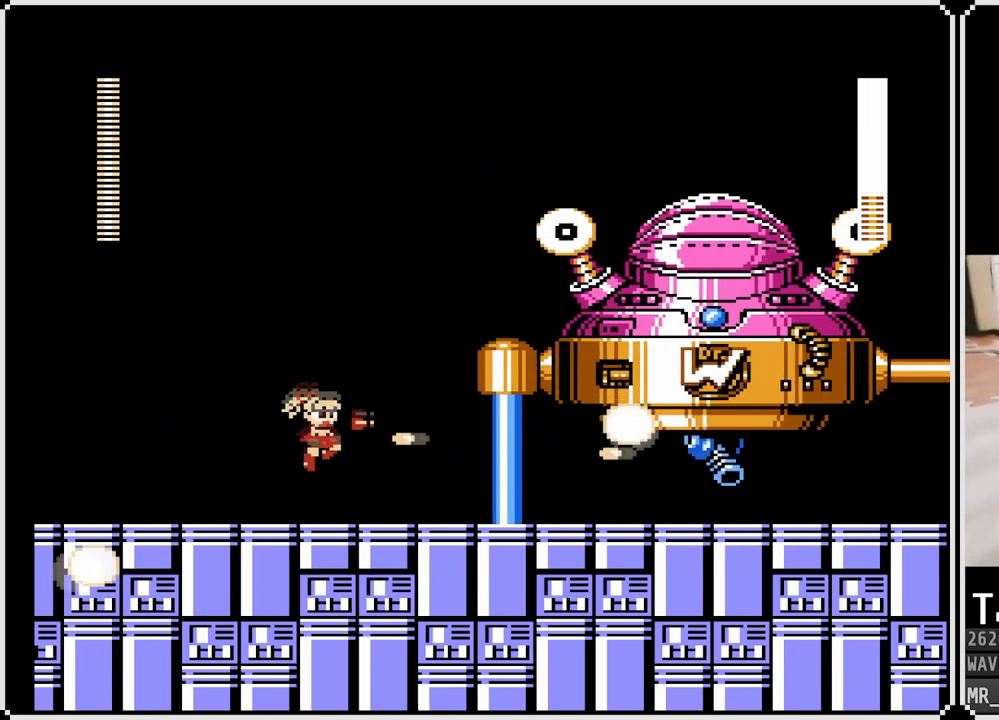
{"buttons": ["DPAD_LEFT"], "left_stick": "center", "right_stick": "center", "events": [[17, "CROSS", "up"], [50, "SQUARE", "up"], [100, "SQUARE", "down"], [183, "SQUARE", "up"], [283, "CROSS", "down"], [317, "DPAD_LEFT", "down"], [367, "CROSS", "up"]]}